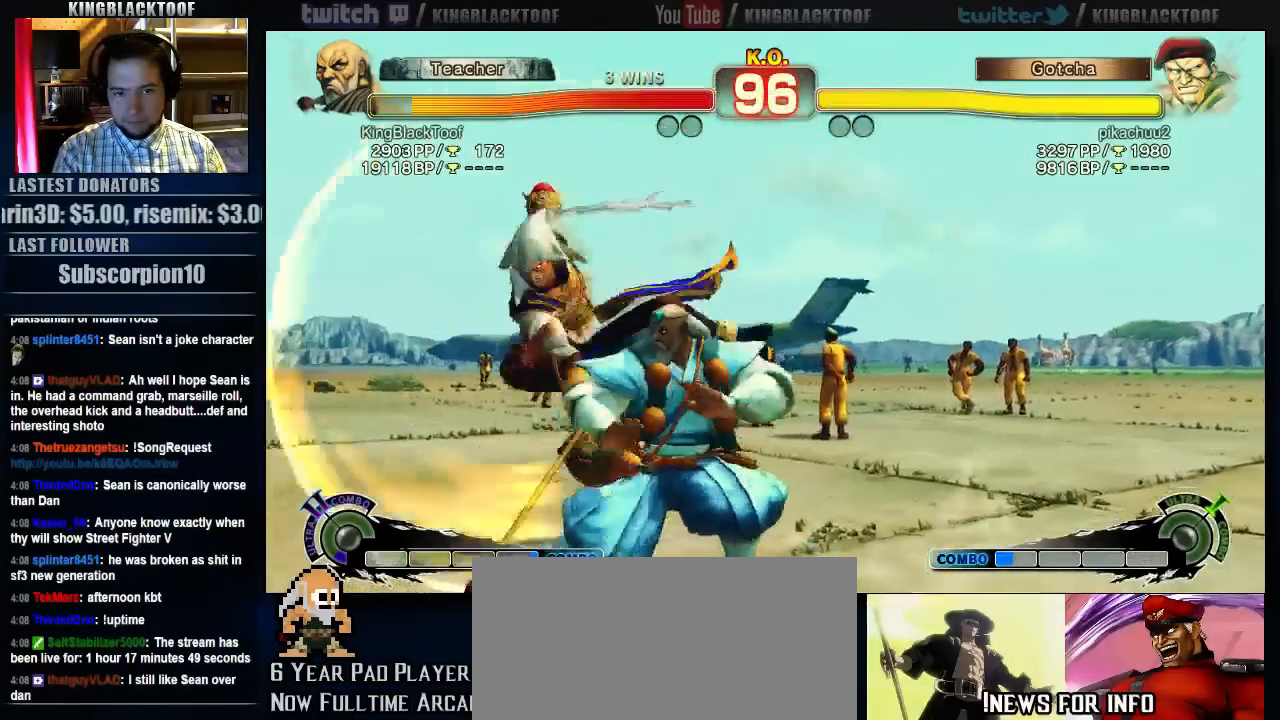
Gameplay with a controller (arcade stick); each line is a JSON object with the inputs held at the frame after it (dt_ms = milliseconds from this image to that frame). "events" lists button and stick changes between this image and that frame as [ms after this image, input, new state], when the widget could be followed in between. Not read: DPAD_DOWN DPAD_LEFT DPAD_UP L3 MP R3.
{"dt_ms": 1000, "buttons": [], "left_stick": "center"}
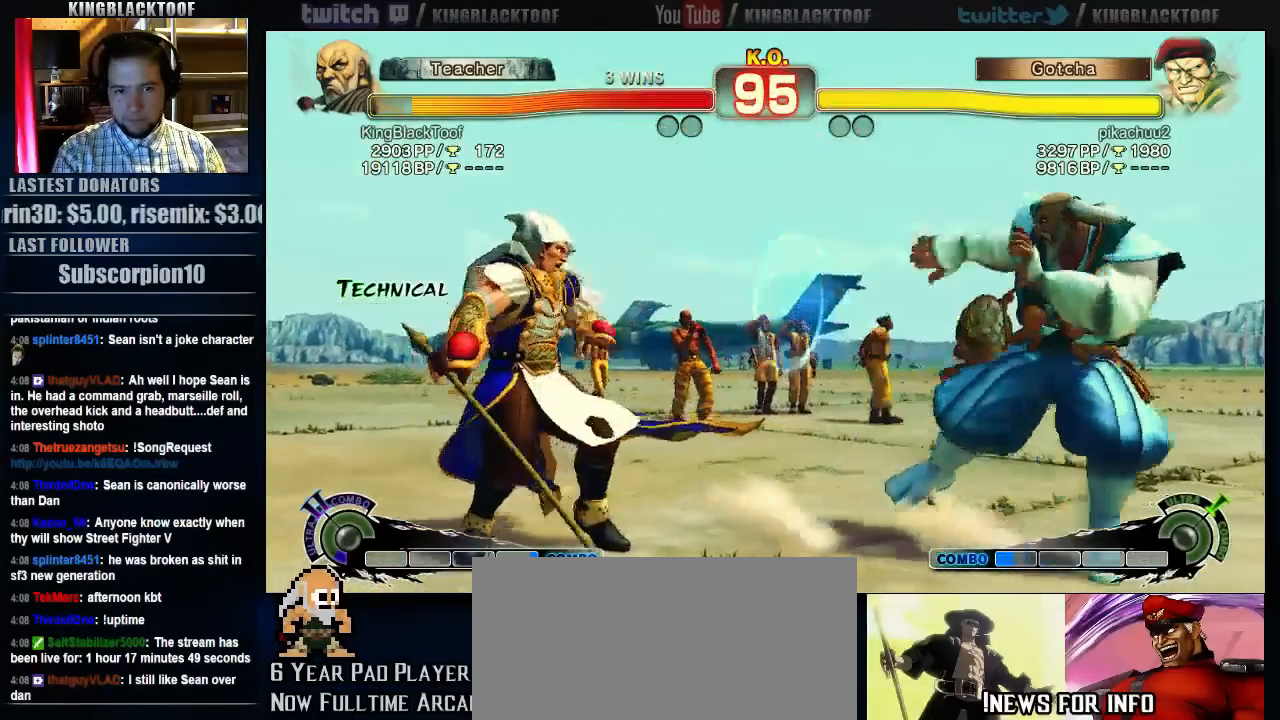
{"dt_ms": 500, "buttons": ["HP"], "left_stick": "center", "events": [[217, "left_stick", "left"], [383, "HP", "down"], [450, "left_stick", "center"]]}
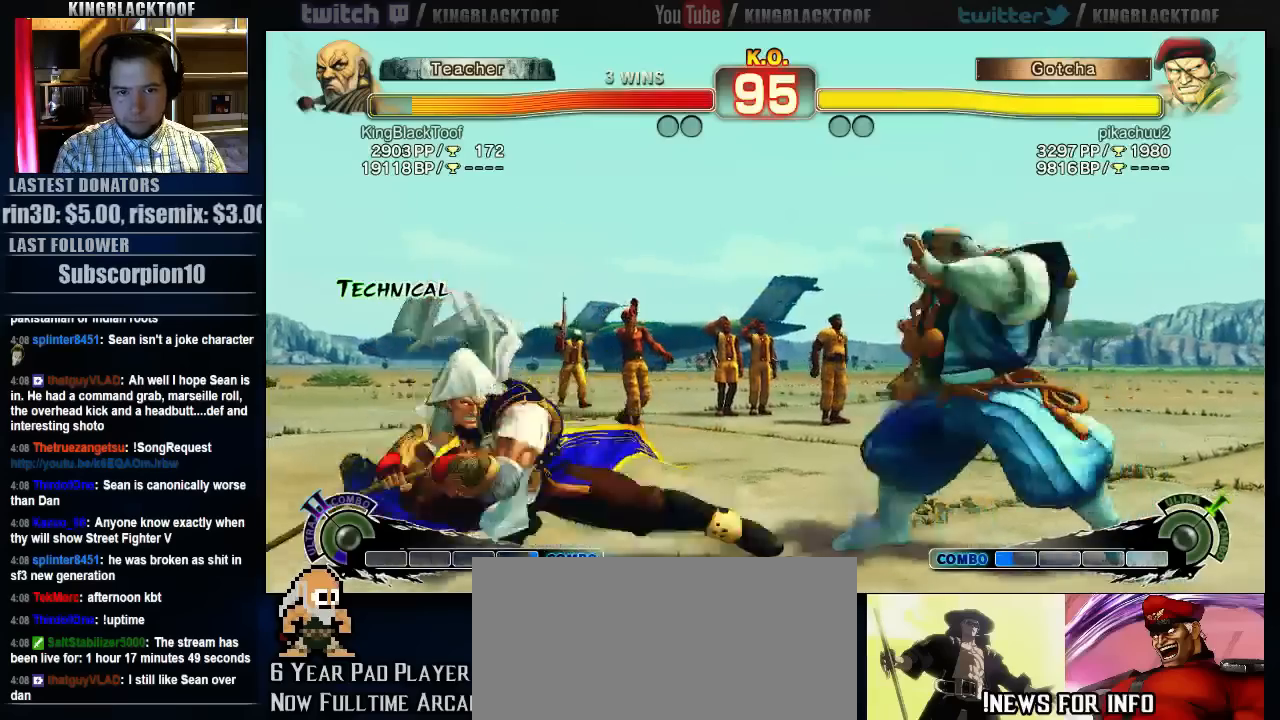
{"dt_ms": 1000, "buttons": [], "left_stick": "center"}
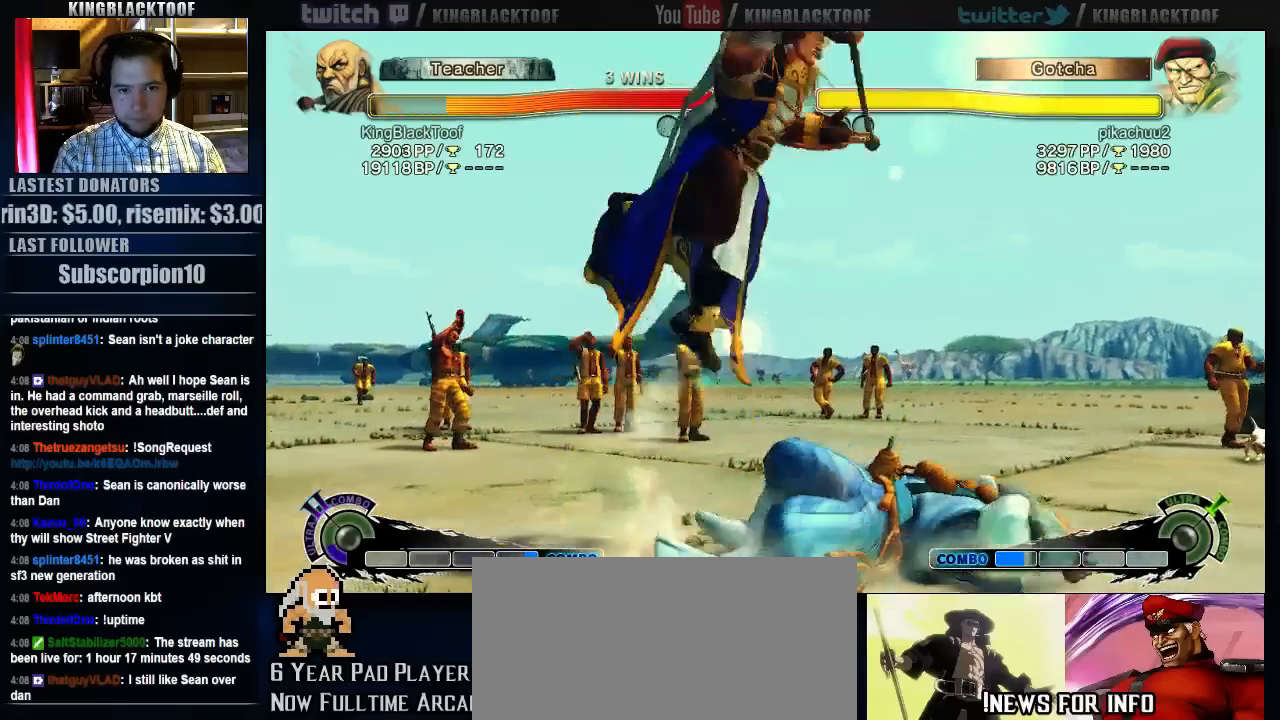
{"dt_ms": 500, "buttons": [], "left_stick": "left", "events": [[283, "left_stick", "left"]]}
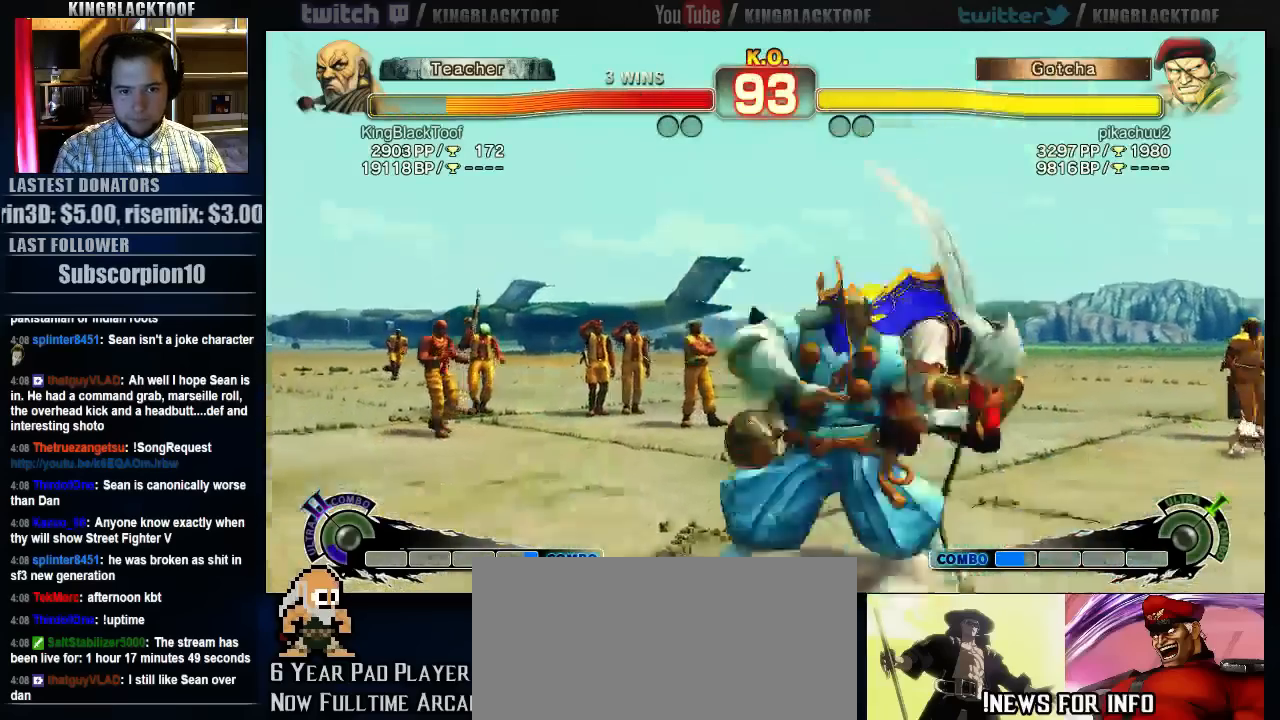
{"dt_ms": 500, "buttons": [], "left_stick": "center"}
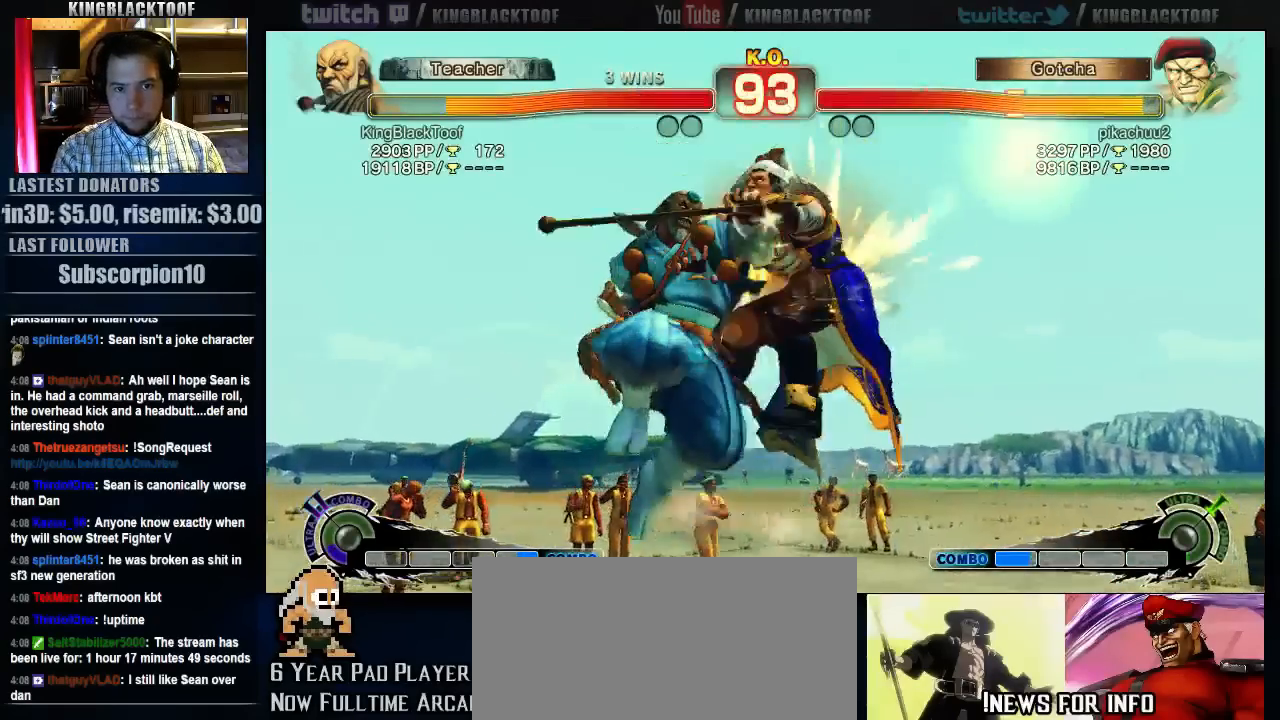
{"dt_ms": 500, "buttons": [], "left_stick": "right", "events": [[250, "left_stick", "left"], [417, "left_stick", "down"], [467, "left_stick", "right"]]}
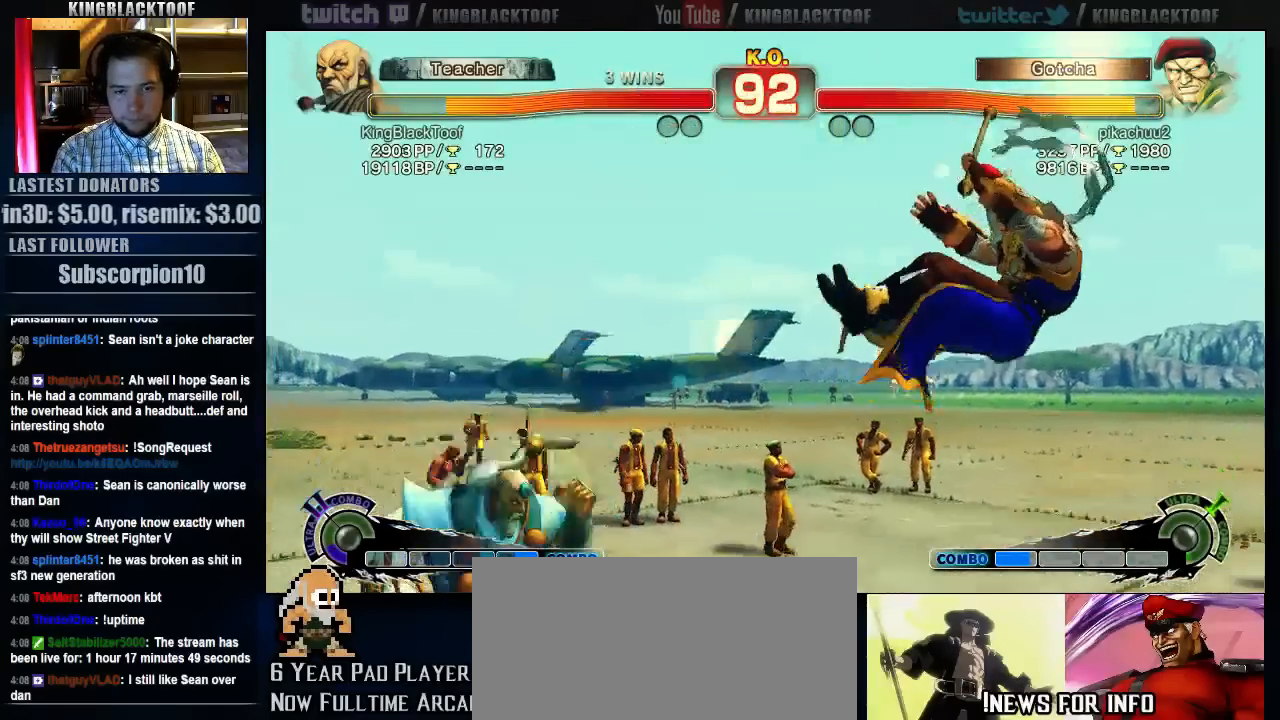
{"dt_ms": 500, "buttons": [], "left_stick": "center", "events": [[33, "LP", "down"], [67, "left_stick", "center"], [100, "LP", "up"]]}
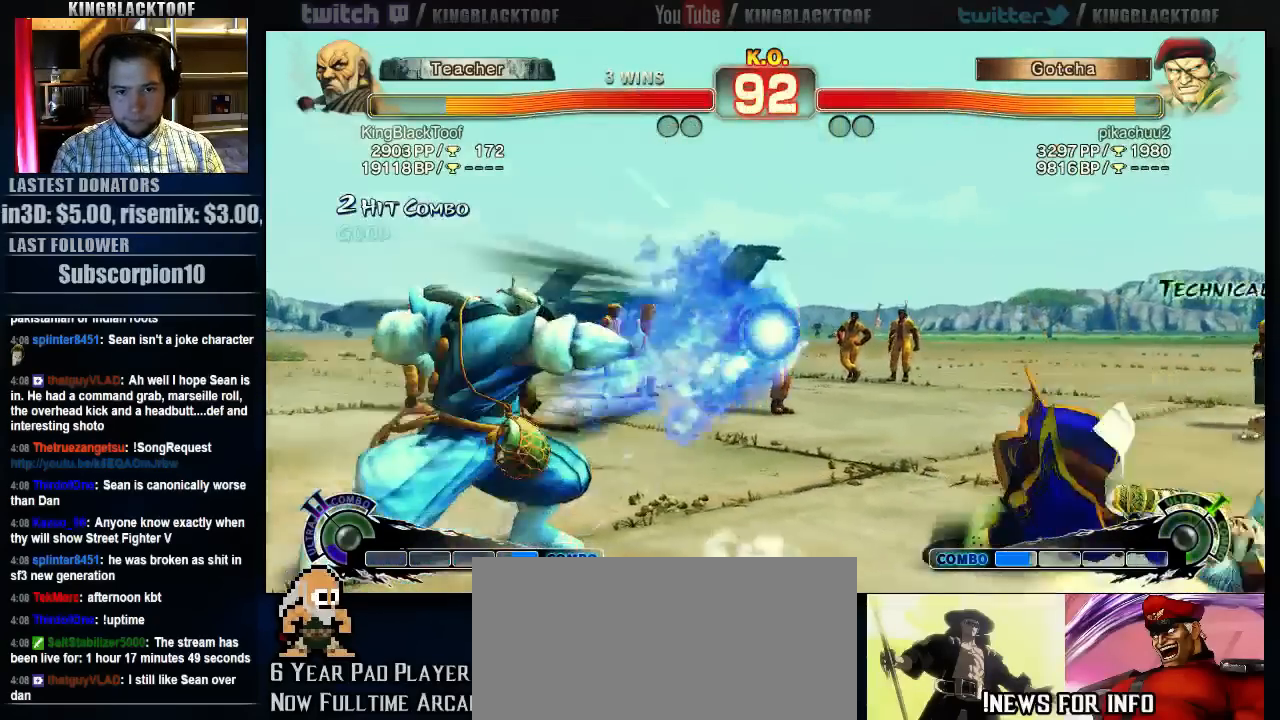
{"dt_ms": 500, "buttons": [], "left_stick": "down", "events": [[67, "left_stick", "right"], [300, "left_stick", "center"], [367, "left_stick", "left"], [433, "left_stick", "down"]]}